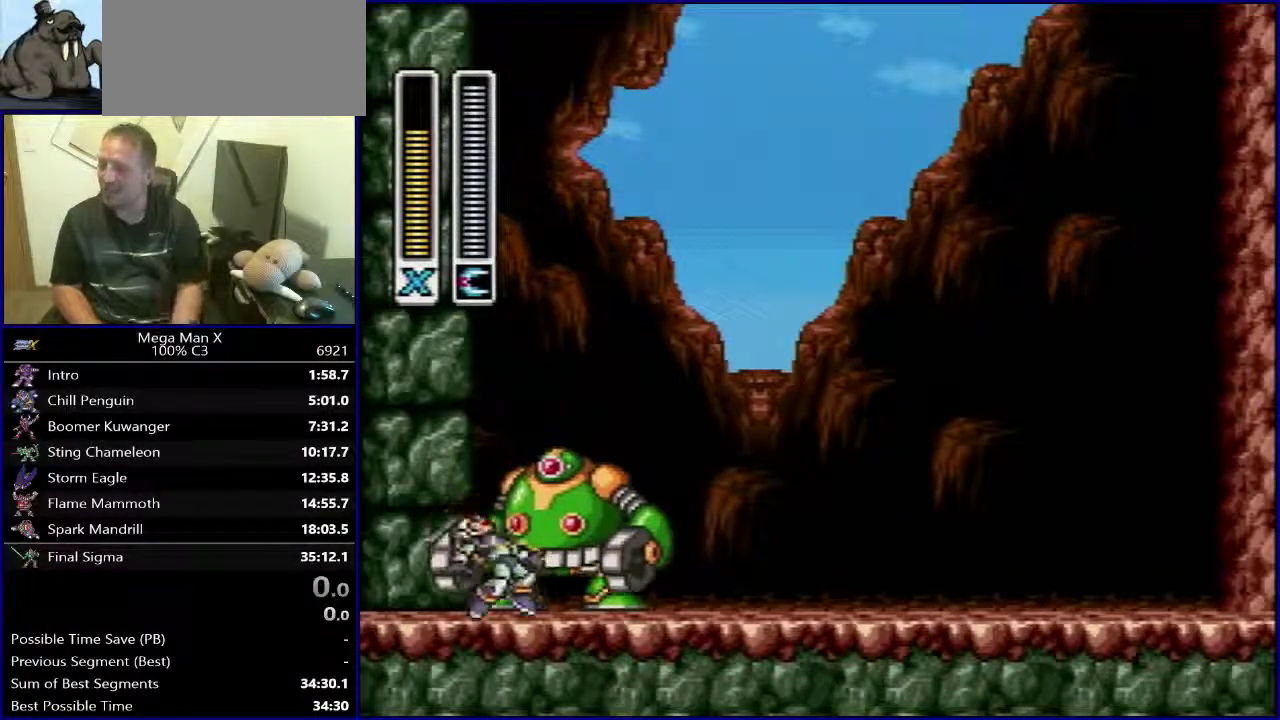
Gameplay with a controller (Nintendo layout); each line is a JSON object with the inputs held at the frame after it. "events" lists button and stick changes between this image and that frame as [ms after this image, input, new state], when the widget could be followed in between. Not read: L3 R1 R3.
{"buttons": ["DPAD_RIGHT"], "events": [[367, "DPAD_RIGHT", "down"]]}
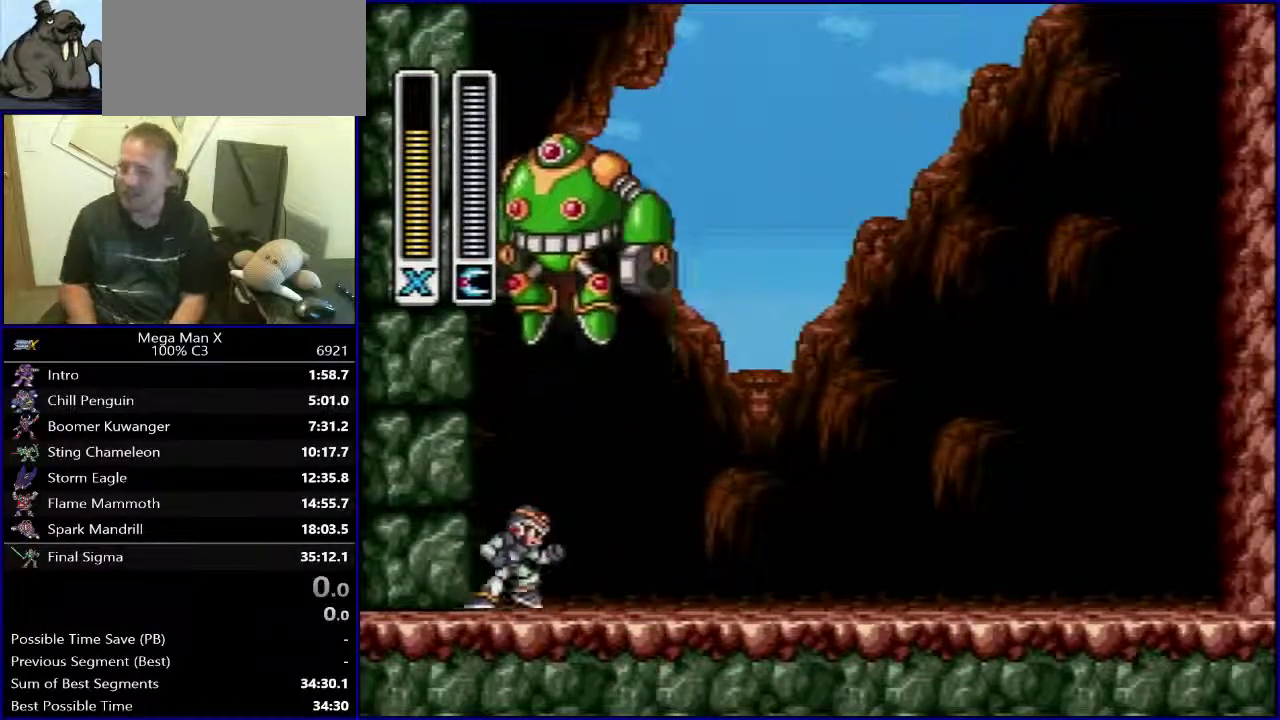
{"buttons": ["DPAD_RIGHT"], "events": []}
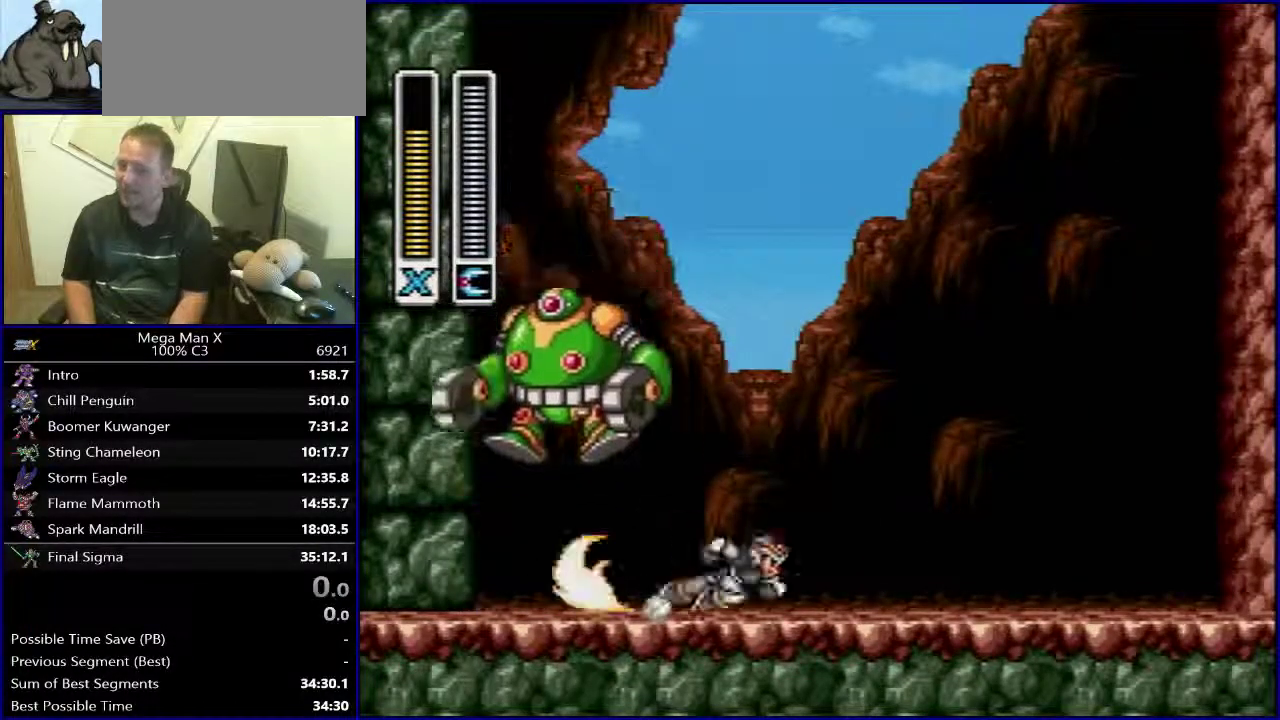
{"buttons": ["DPAD_LEFT"], "events": [[100, "B", "down"], [217, "B", "up"], [400, "DPAD_RIGHT", "up"], [417, "DPAD_LEFT", "down"]]}
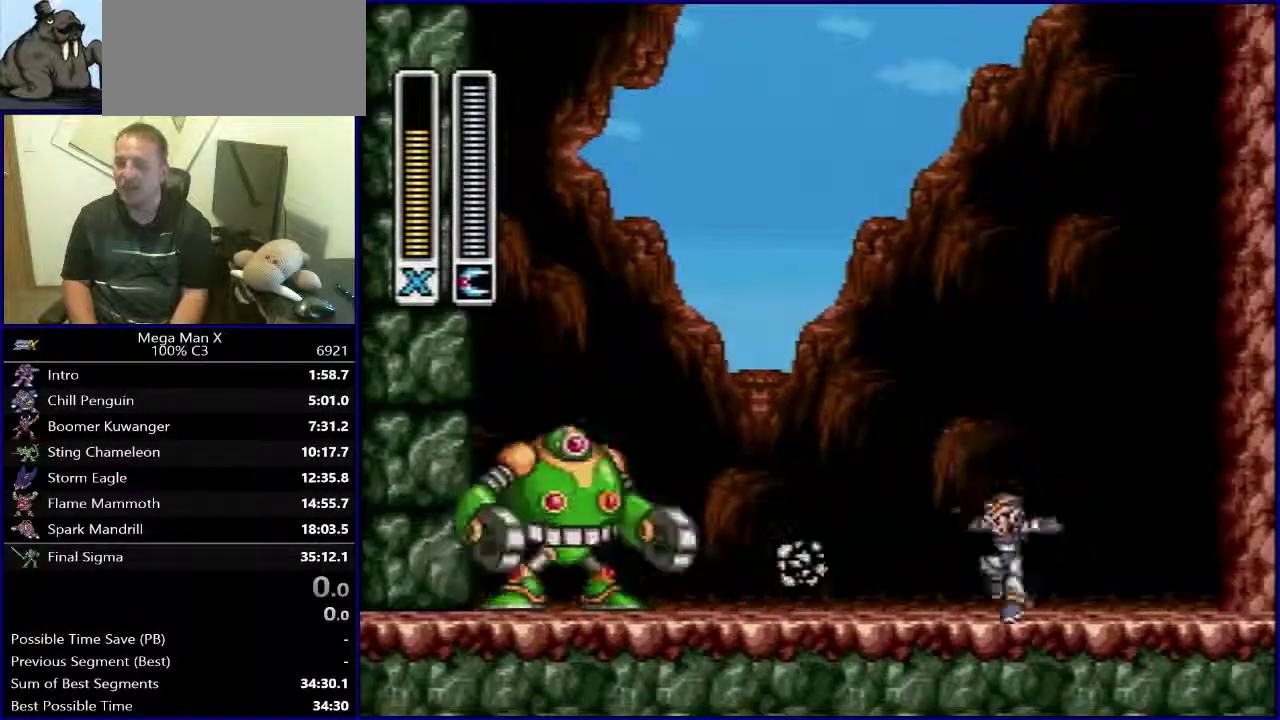
{"buttons": ["DPAD_RIGHT"], "events": [[183, "DPAD_LEFT", "up"], [233, "DPAD_RIGHT", "down"]]}
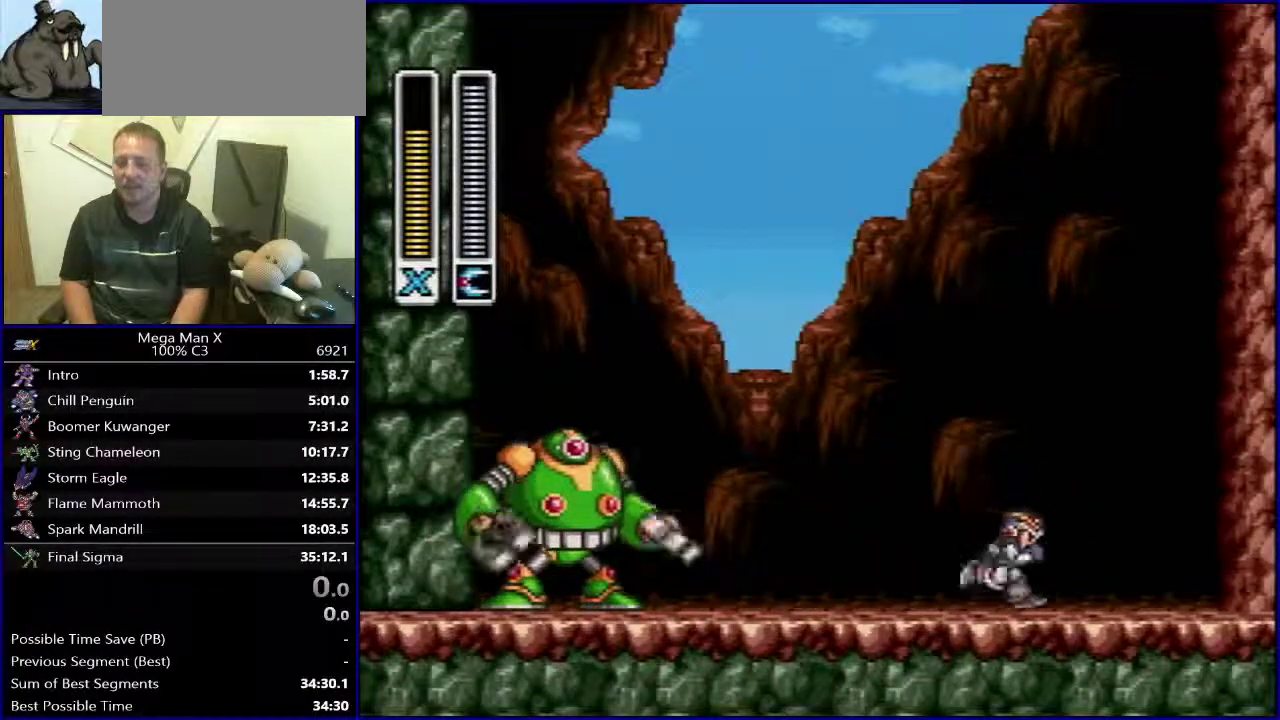
{"buttons": [], "events": [[17, "DPAD_RIGHT", "up"], [33, "DPAD_LEFT", "down"], [200, "DPAD_LEFT", "up"]]}
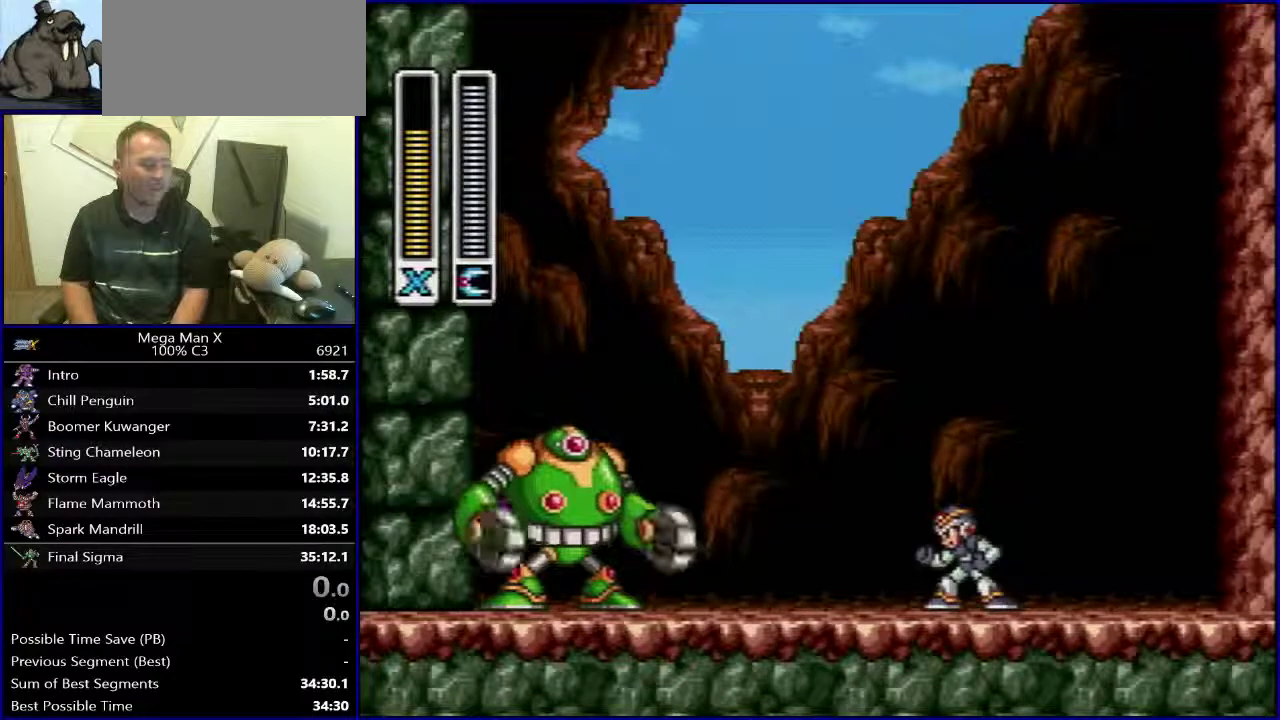
{"buttons": [], "events": []}
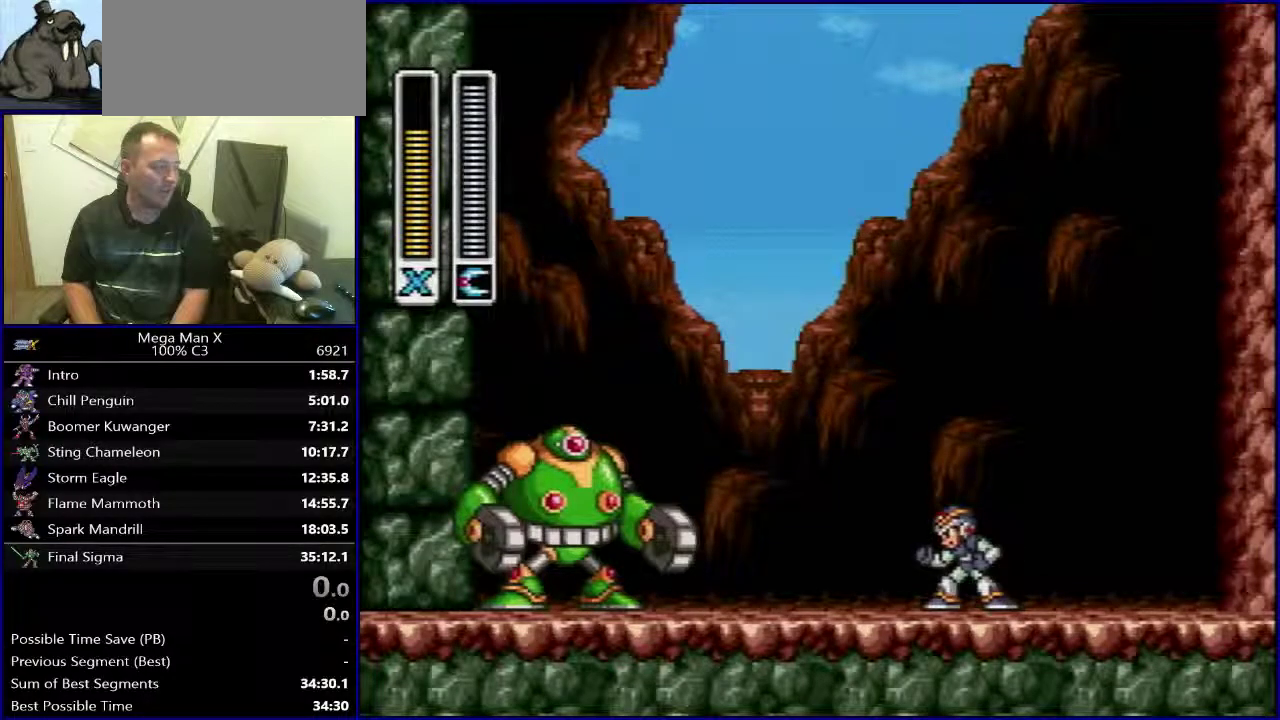
{"buttons": ["DPAD_RIGHT"], "events": [[467, "DPAD_RIGHT", "down"]]}
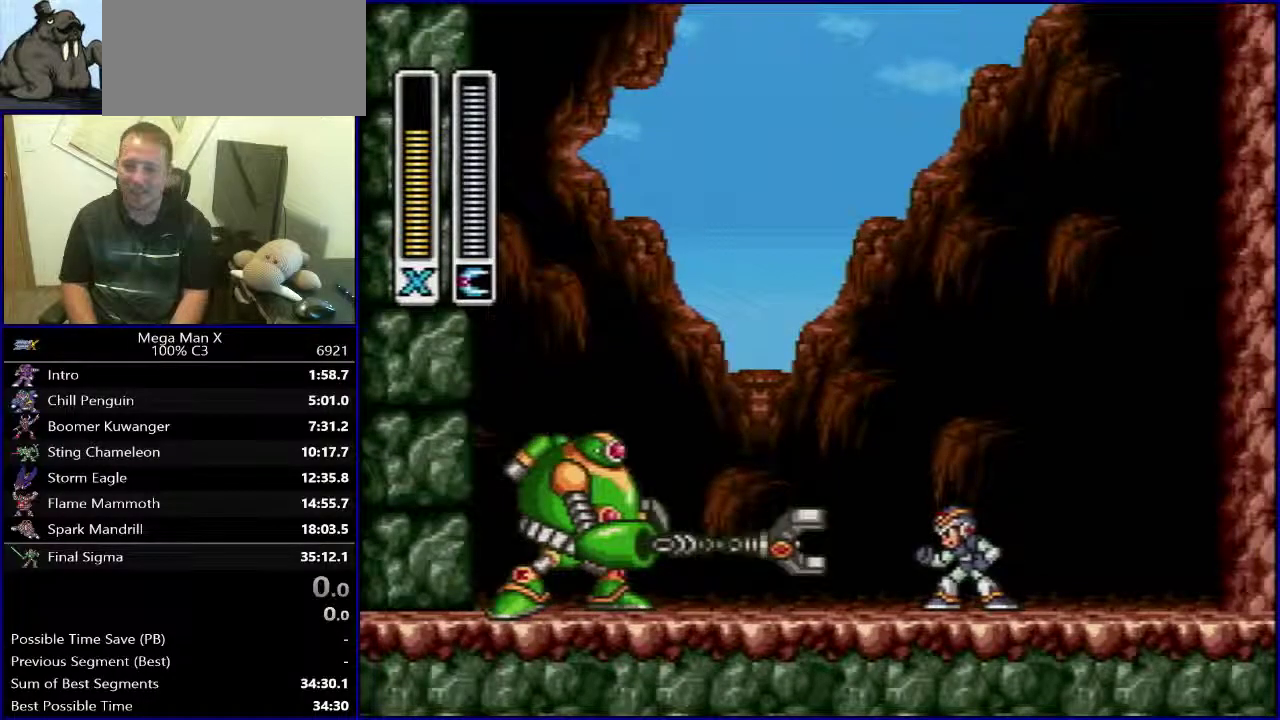
{"buttons": [], "events": [[383, "DPAD_RIGHT", "up"]]}
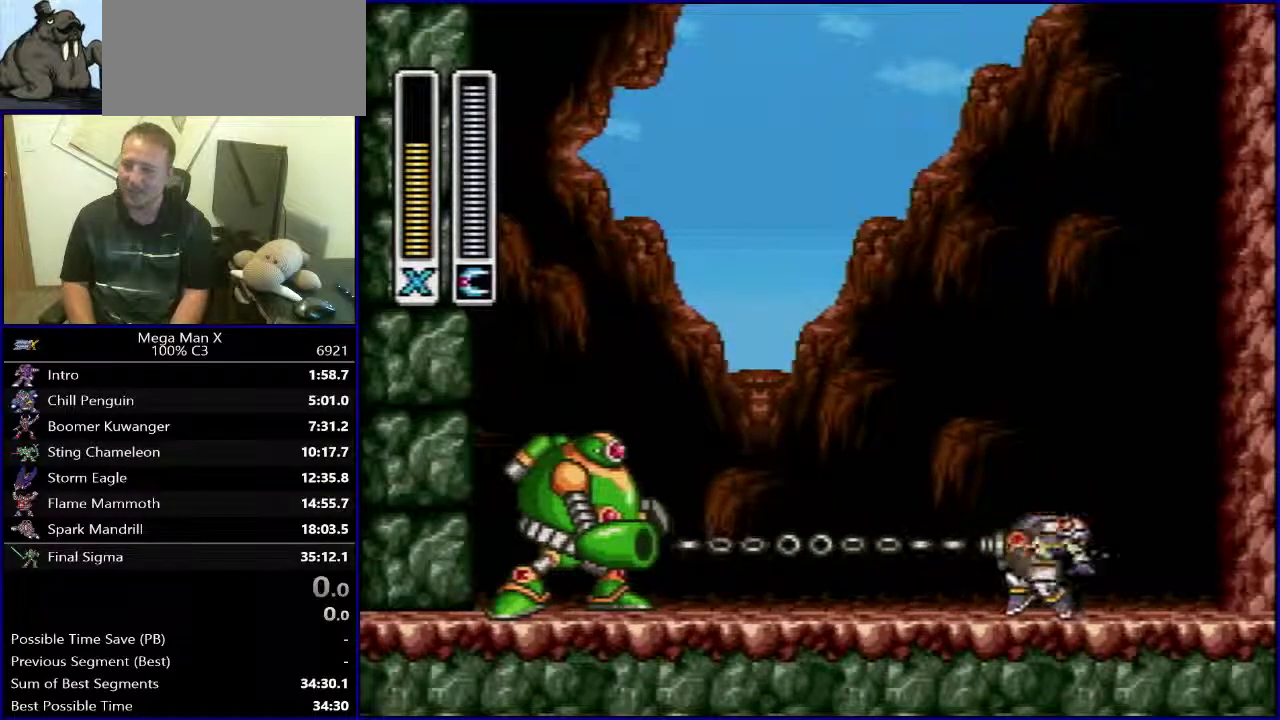
{"buttons": ["B"], "events": [[117, "DPAD_LEFT", "down"], [267, "Y", "down"], [300, "B", "down"], [450, "DPAD_LEFT", "up"], [450, "Y", "up"]]}
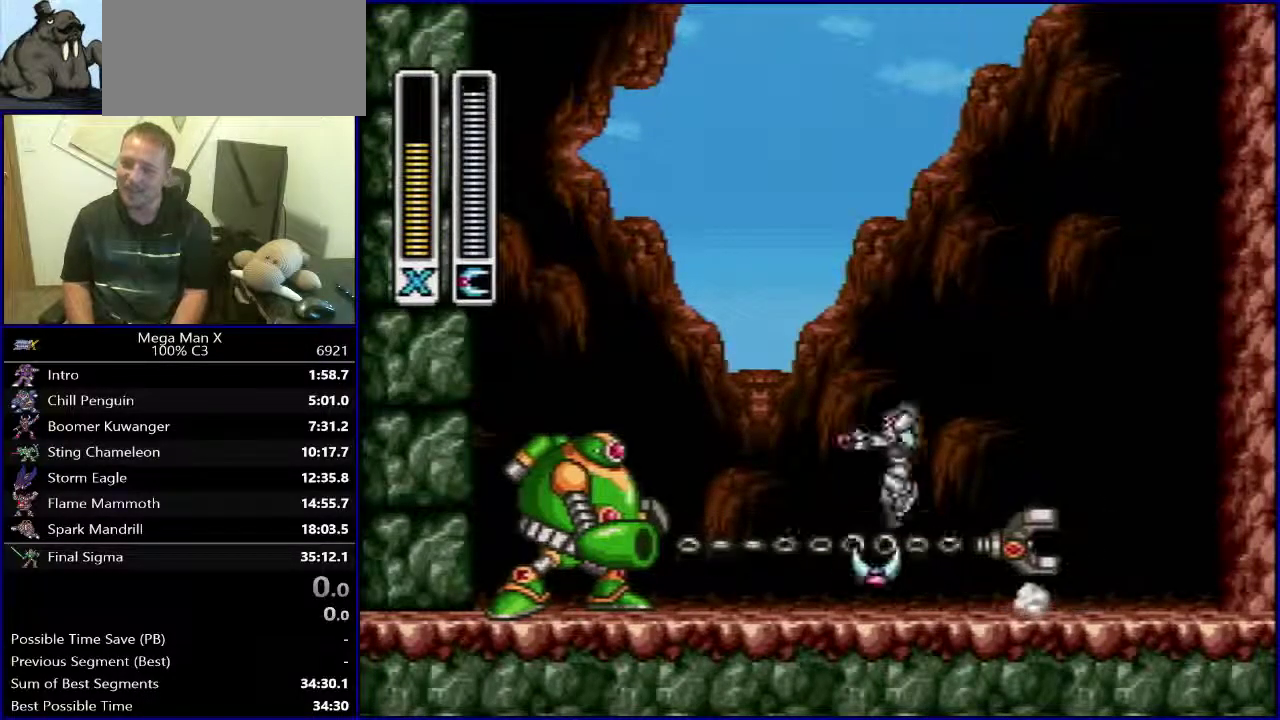
{"buttons": ["DPAD_LEFT"], "events": [[17, "B", "up"], [17, "DPAD_RIGHT", "down"], [233, "DPAD_RIGHT", "up"], [317, "DPAD_LEFT", "down"]]}
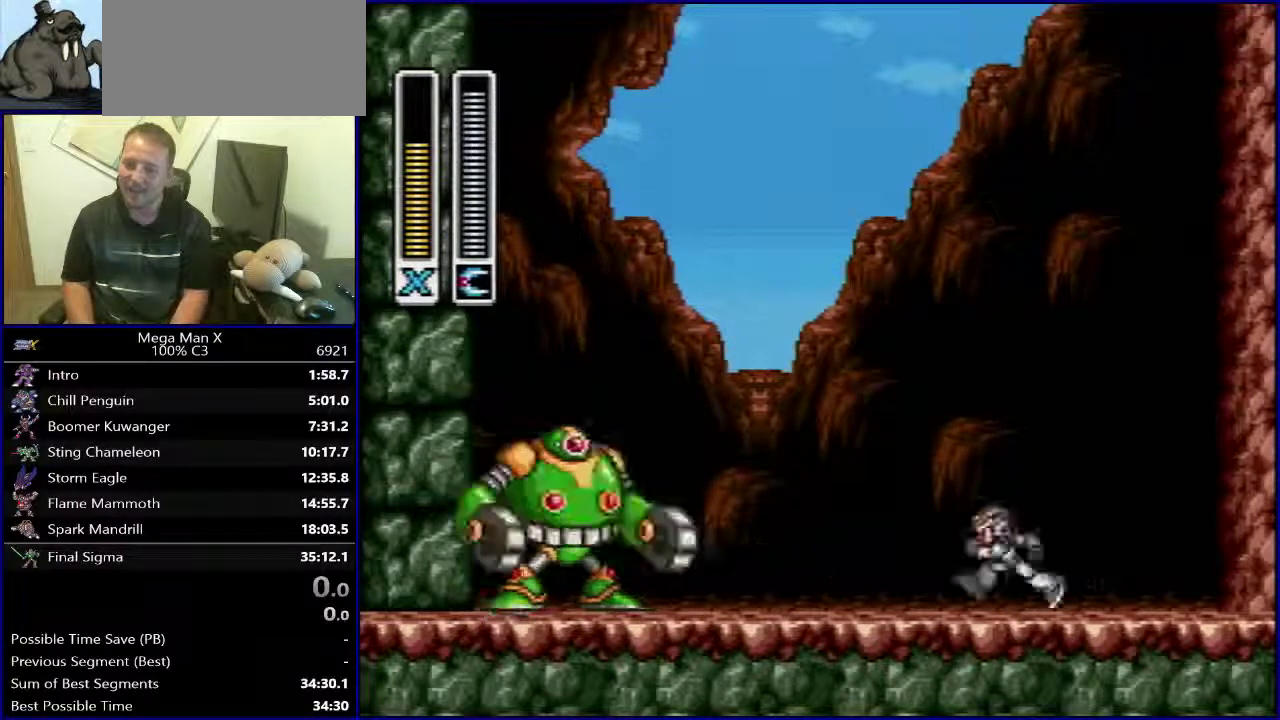
{"buttons": [], "events": [[33, "DPAD_LEFT", "up"]]}
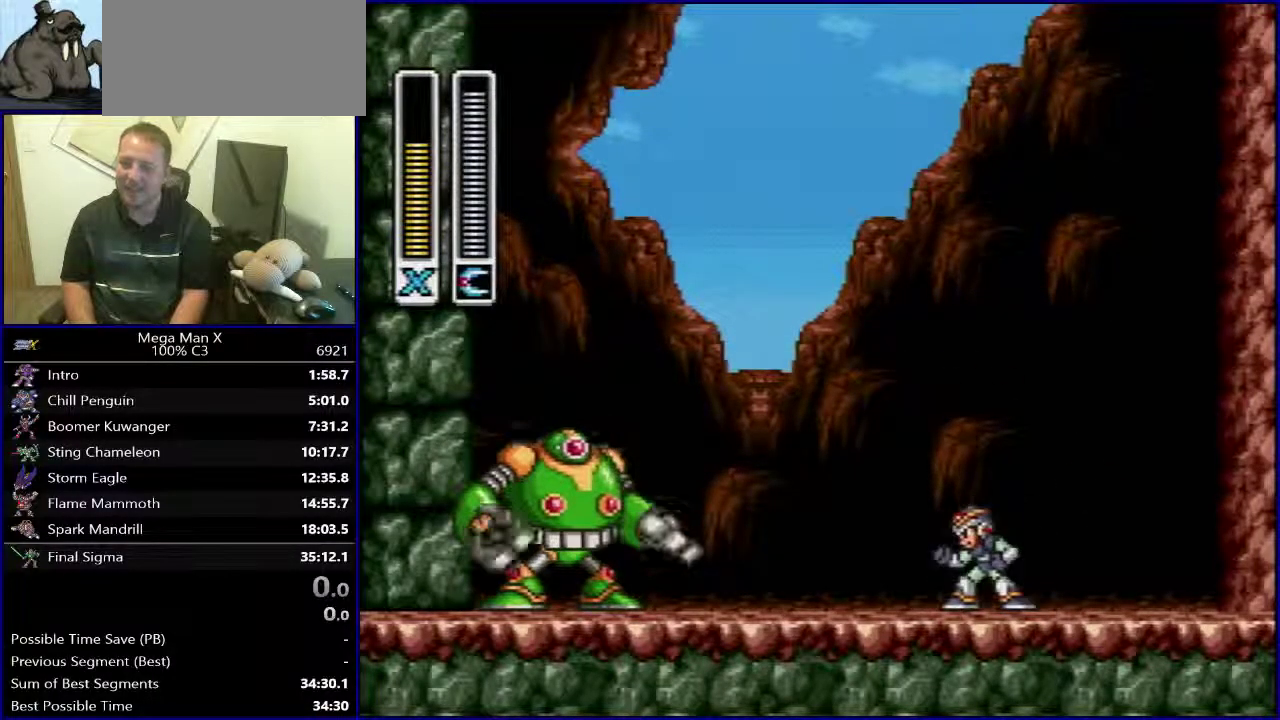
{"buttons": [], "events": []}
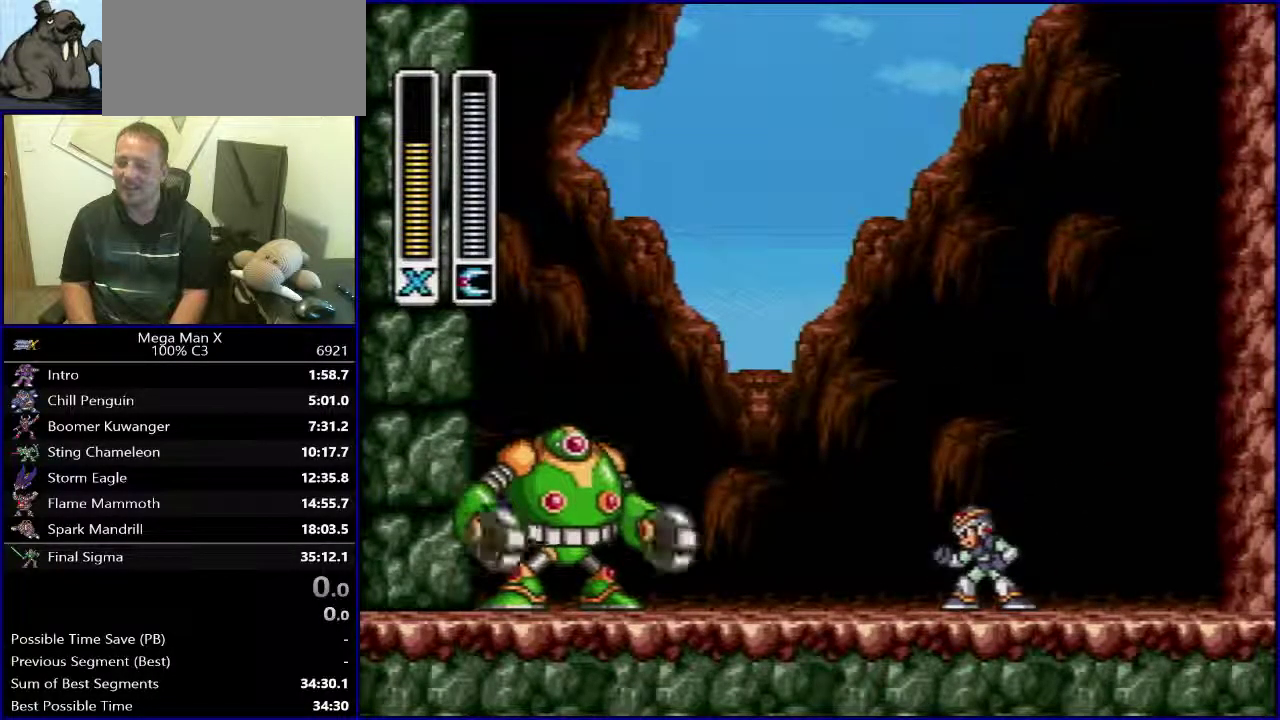
{"buttons": [], "events": []}
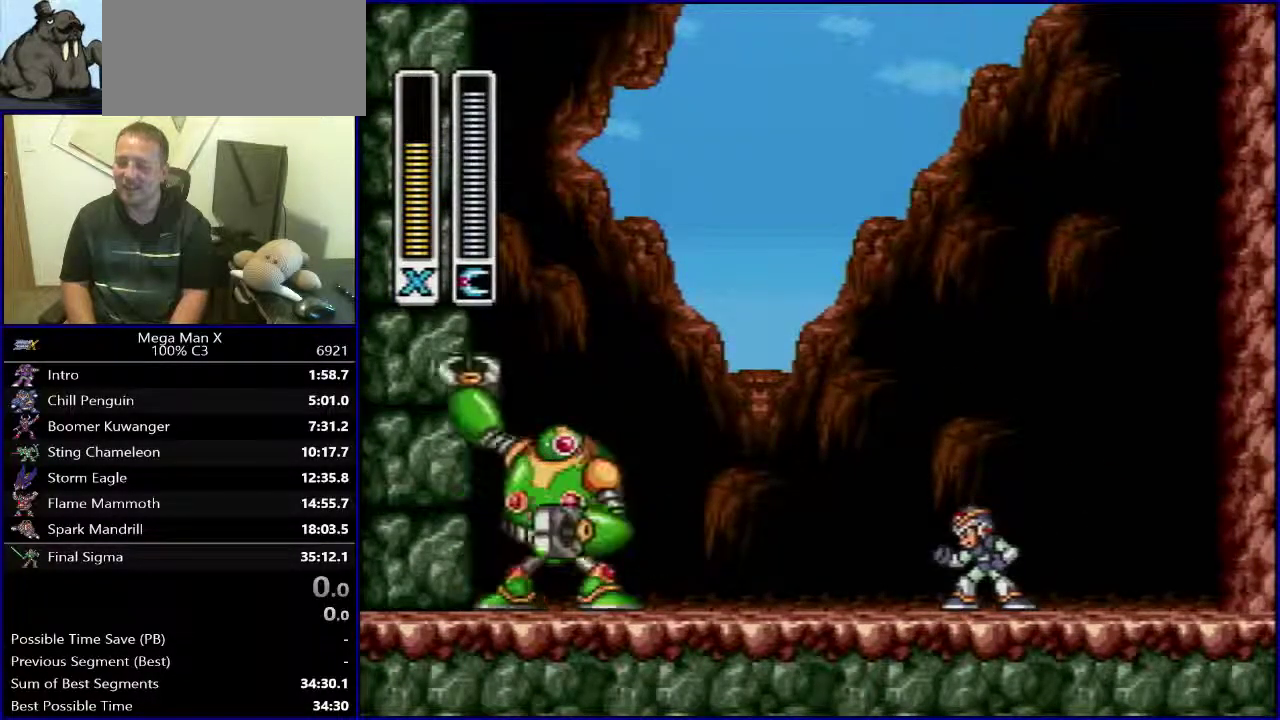
{"buttons": ["A", "B", "Y"], "events": [[333, "B", "down"], [333, "Y", "down"], [367, "X", "down"], [467, "A", "down"], [483, "X", "up"]]}
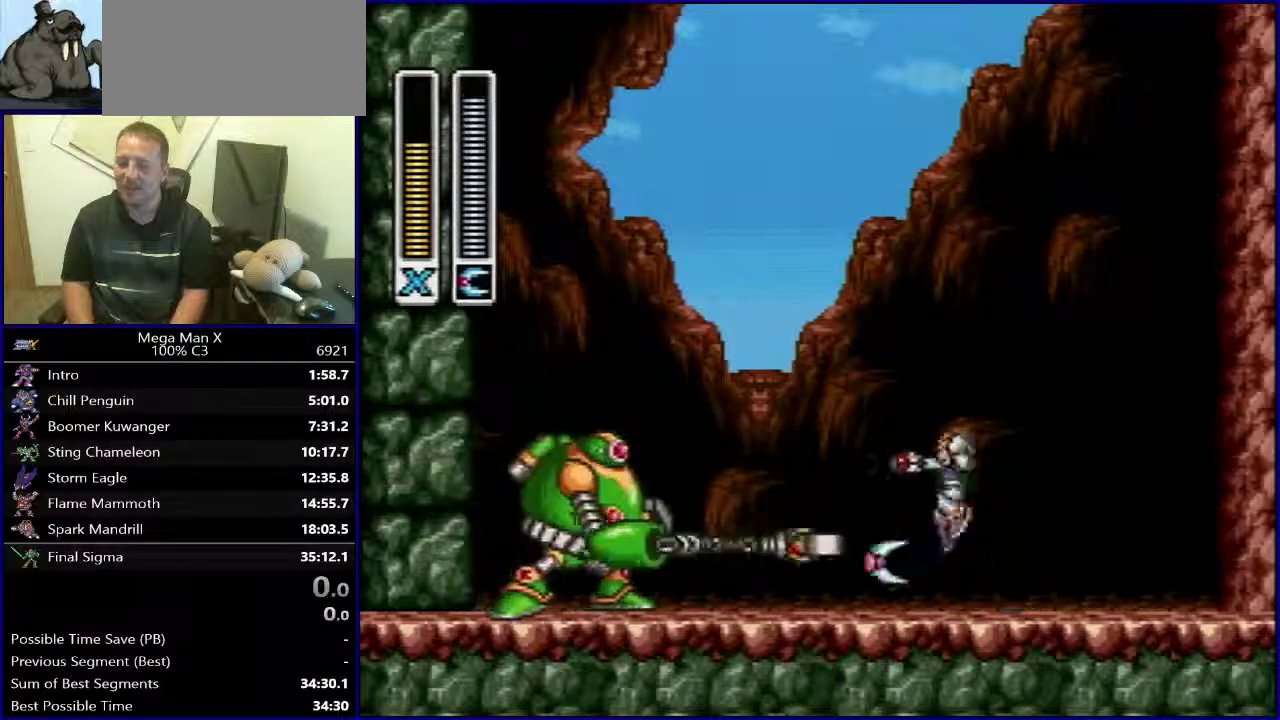
{"buttons": [], "events": [[17, "Y", "up"], [50, "A", "up"], [217, "B", "up"], [233, "DPAD_LEFT", "down"], [450, "DPAD_LEFT", "up"]]}
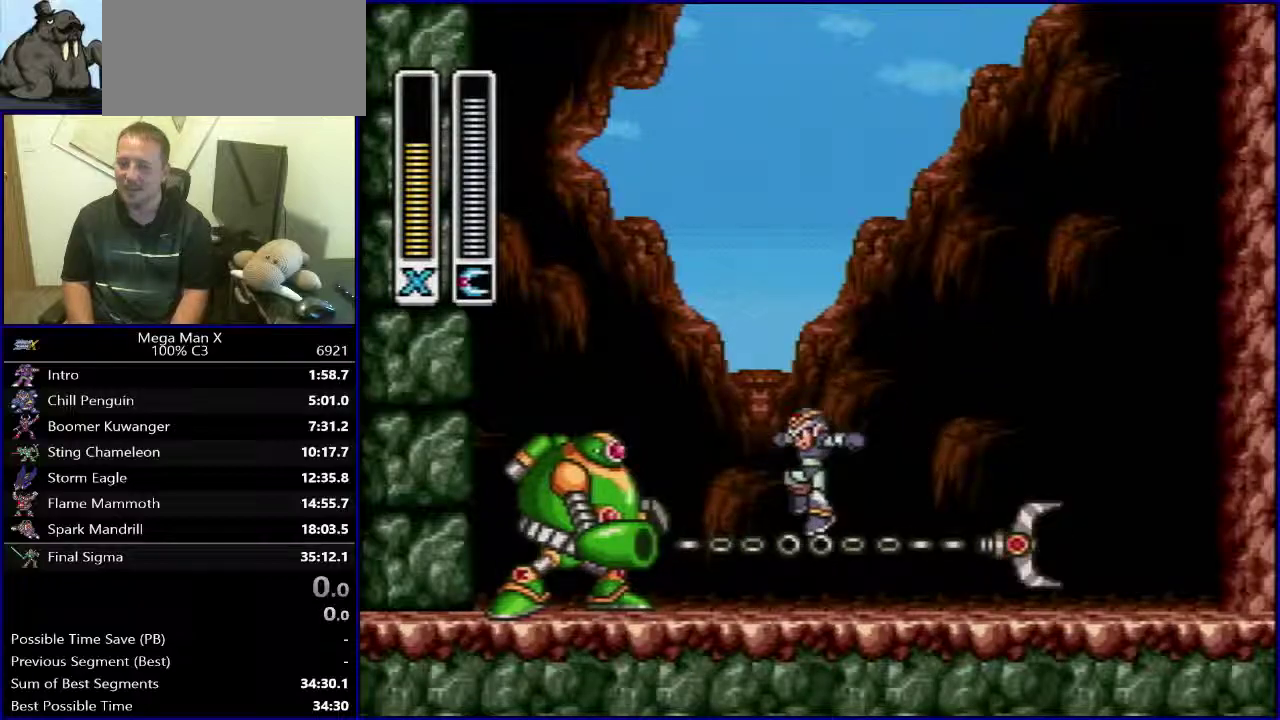
{"buttons": ["DPAD_RIGHT"], "events": [[167, "B", "down"], [167, "DPAD_RIGHT", "down"], [400, "B", "up"]]}
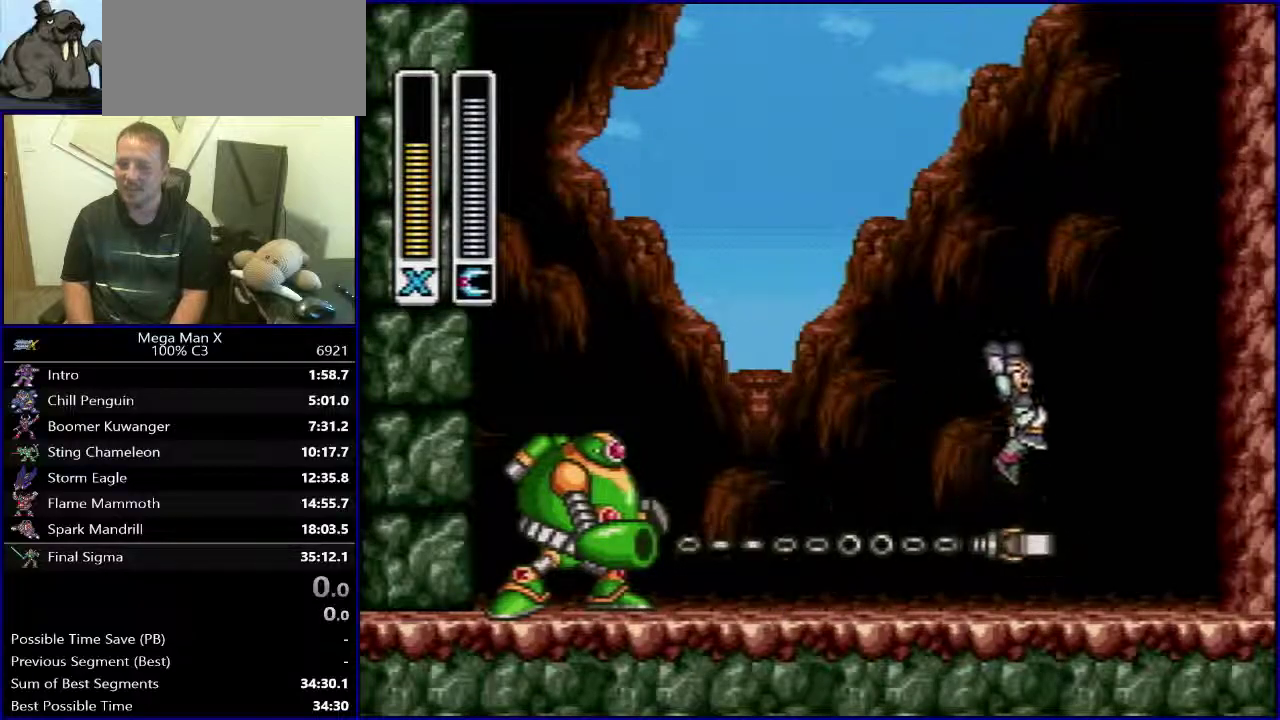
{"buttons": [], "events": [[83, "DPAD_RIGHT", "up"], [150, "DPAD_LEFT", "down"], [250, "Y", "down"], [283, "B", "down"], [400, "Y", "up"], [467, "B", "up"], [483, "DPAD_LEFT", "up"]]}
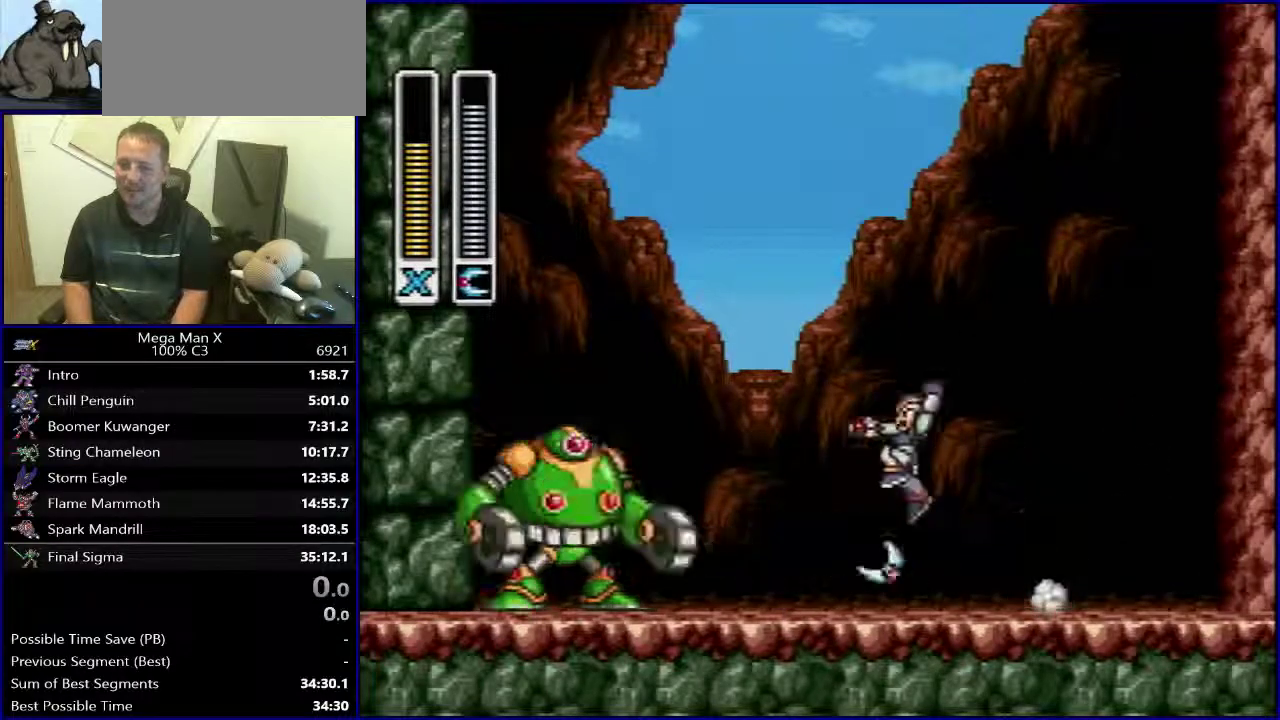
{"buttons": [], "events": []}
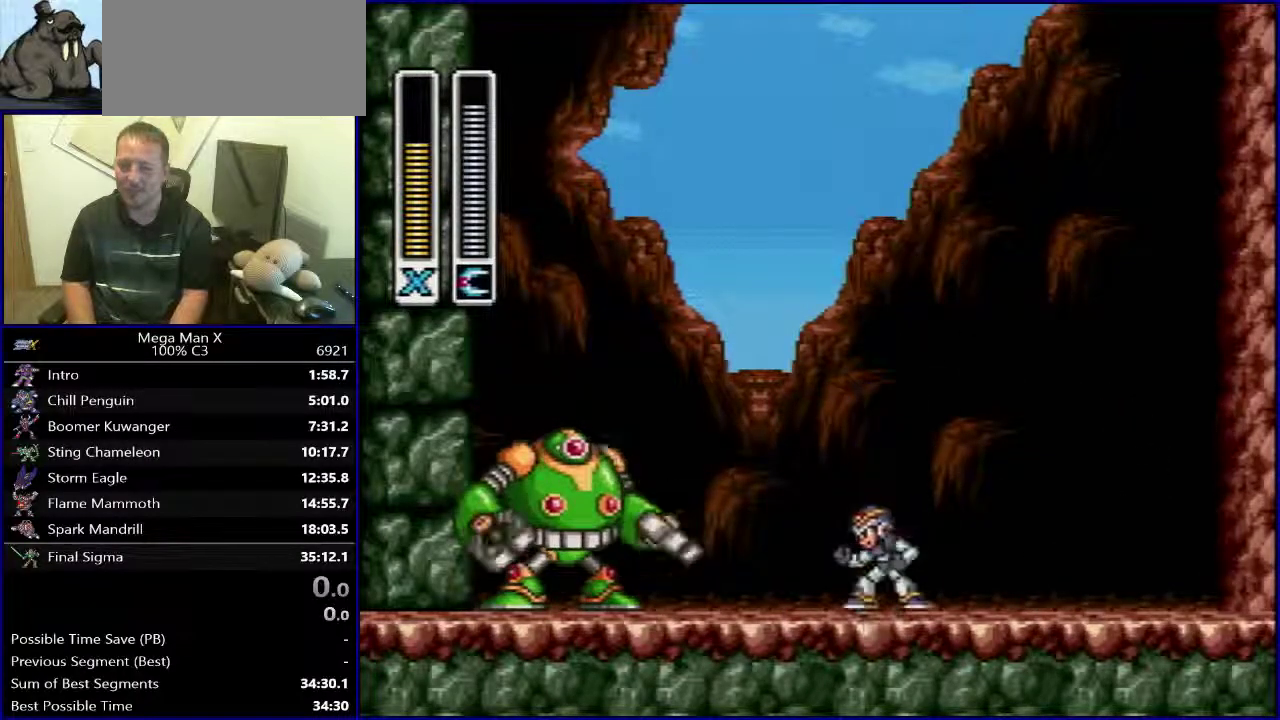
{"buttons": [], "events": []}
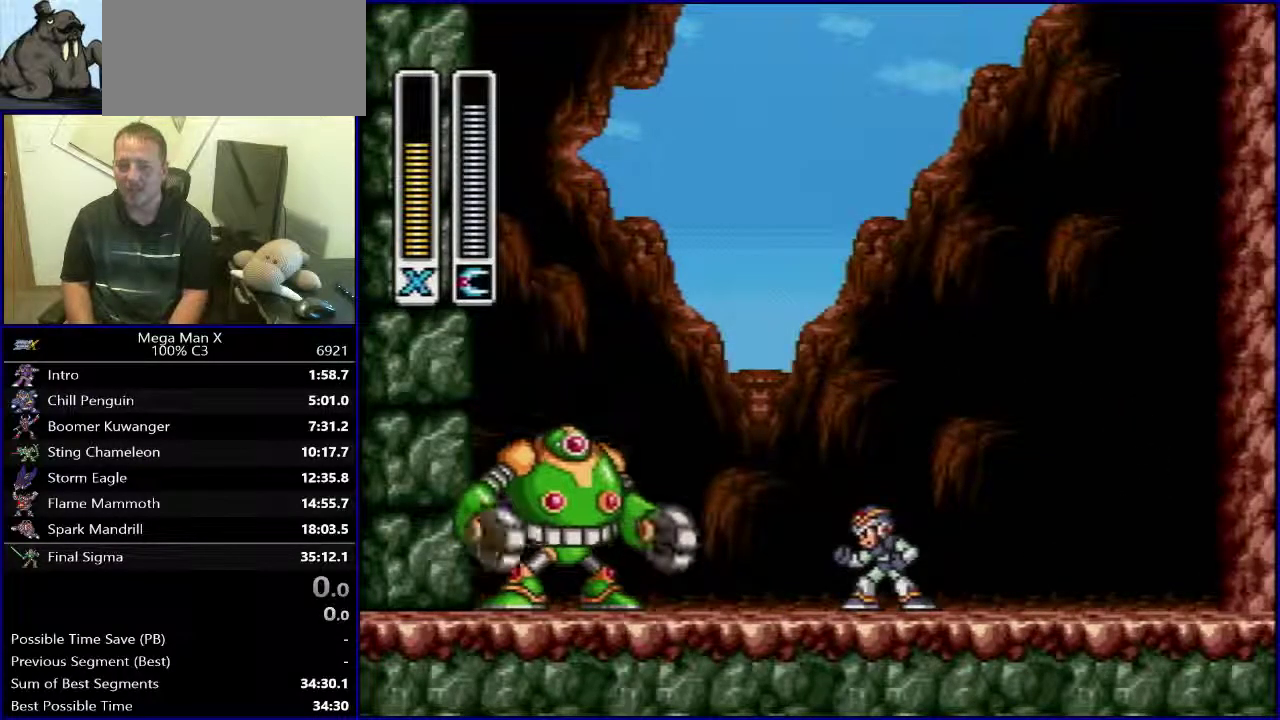
{"buttons": [], "events": [[283, "X", "down"], [400, "X", "up"]]}
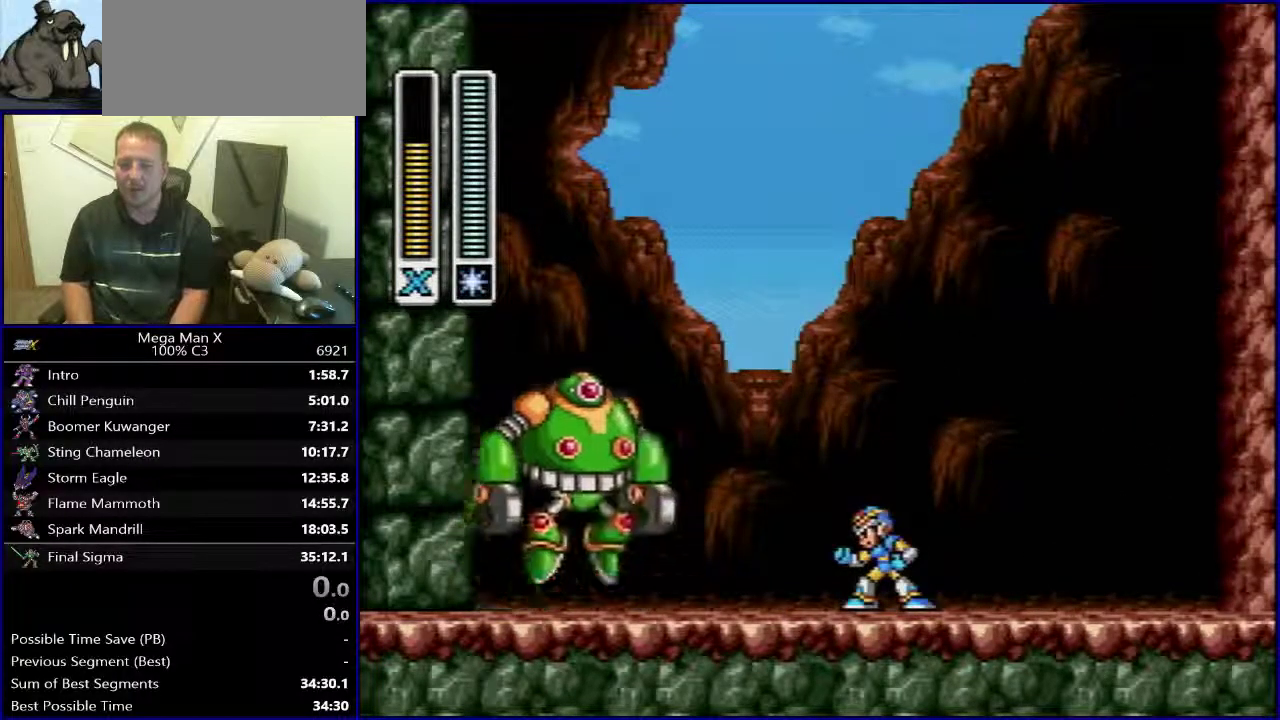
{"buttons": ["DPAD_LEFT"], "events": [[133, "DPAD_LEFT", "down"]]}
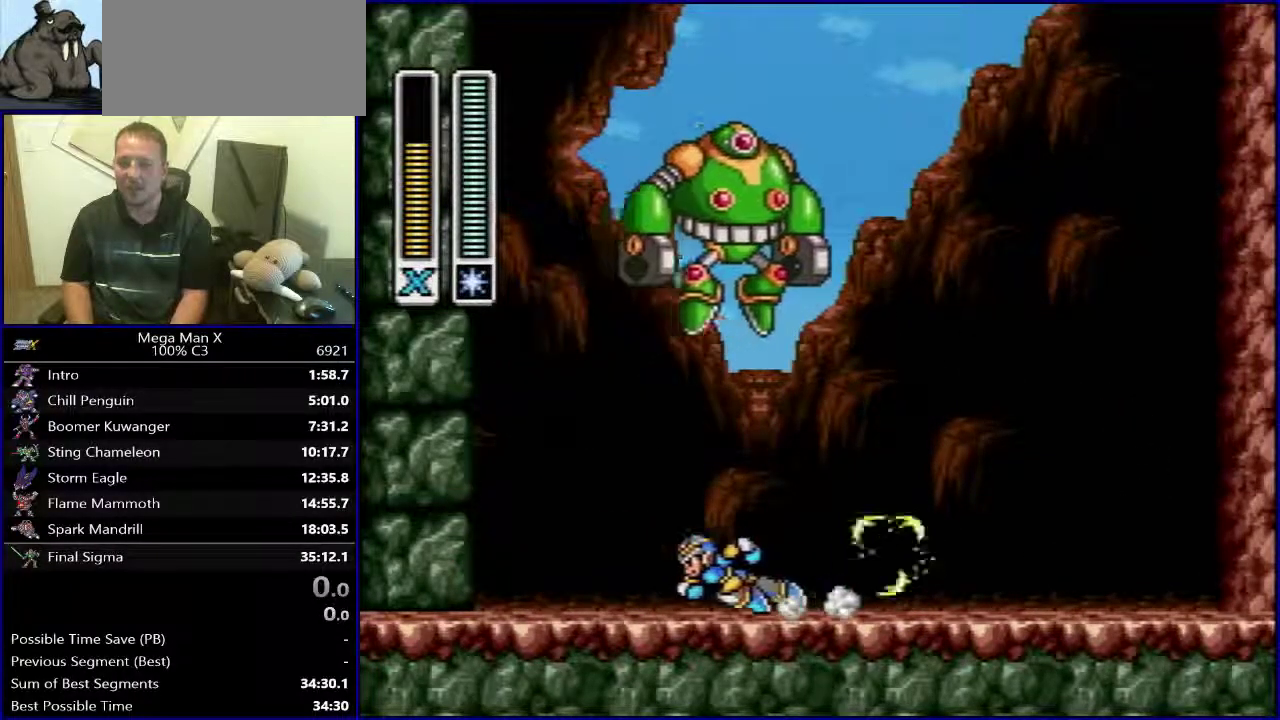
{"buttons": [], "events": [[167, "DPAD_LEFT", "up"], [183, "DPAD_RIGHT", "down"], [233, "X", "down"], [300, "DPAD_RIGHT", "up"], [350, "X", "up"]]}
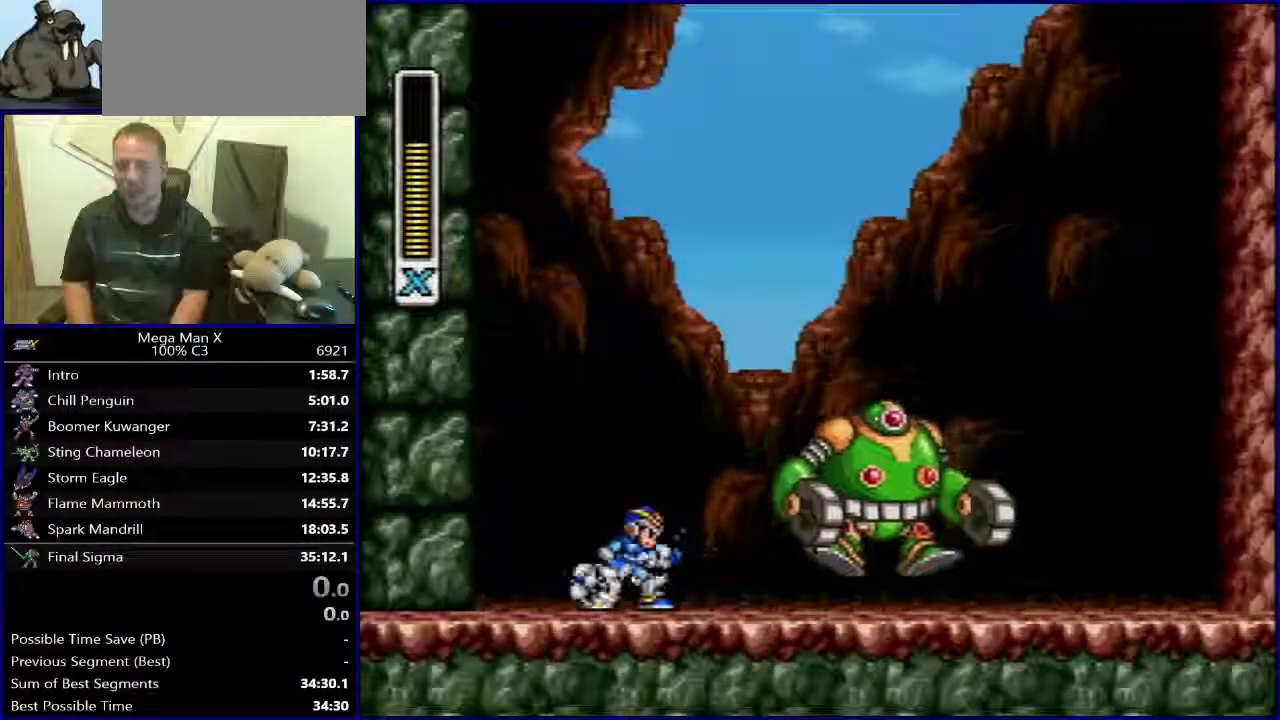
{"buttons": ["B"], "events": [[400, "Y", "down"], [417, "B", "down"], [500, "Y", "up"]]}
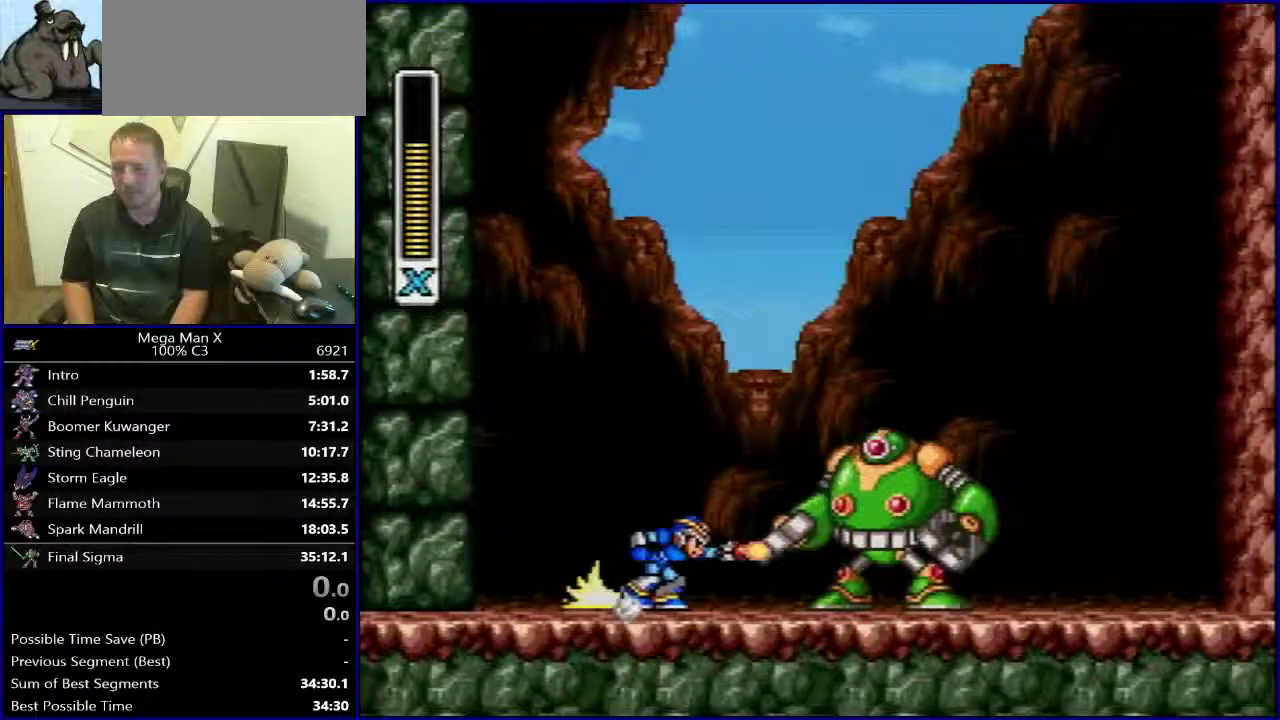
{"buttons": ["B", "Y"], "events": [[50, "B", "up"], [433, "Y", "down"], [450, "B", "down"]]}
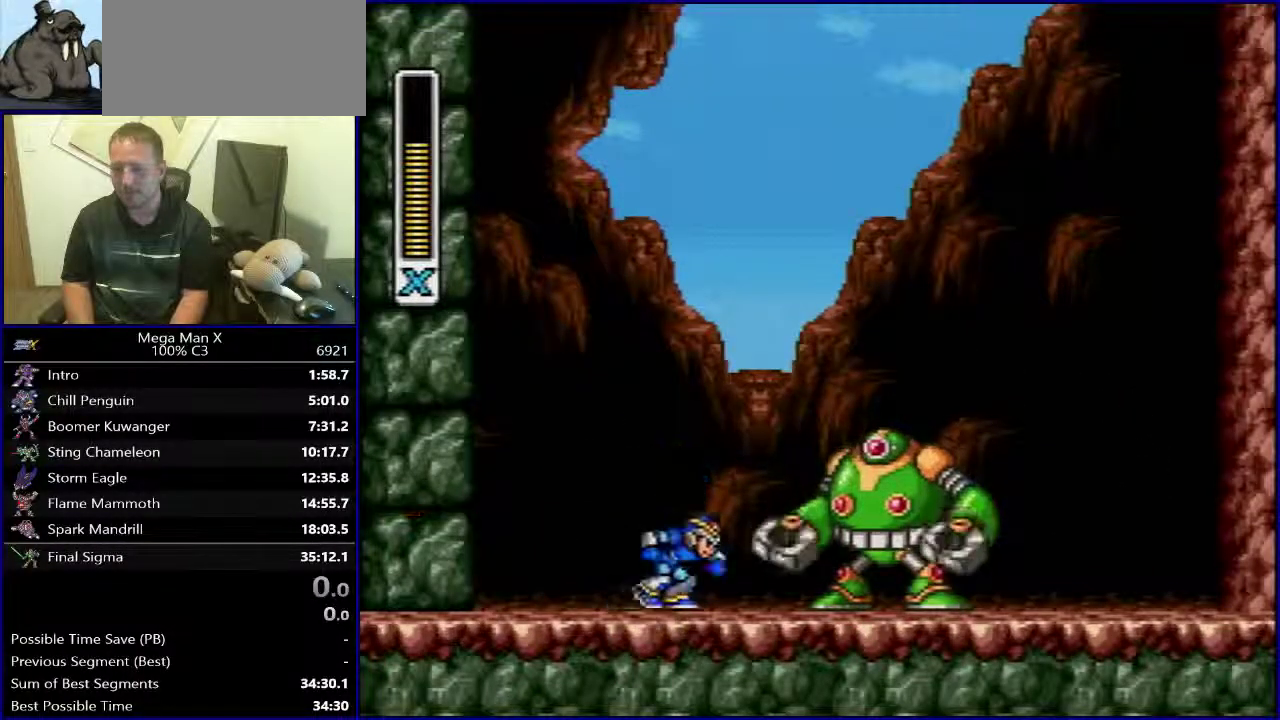
{"buttons": ["B", "Y"], "events": [[17, "Y", "up"], [50, "B", "up"], [450, "B", "down"], [450, "Y", "down"]]}
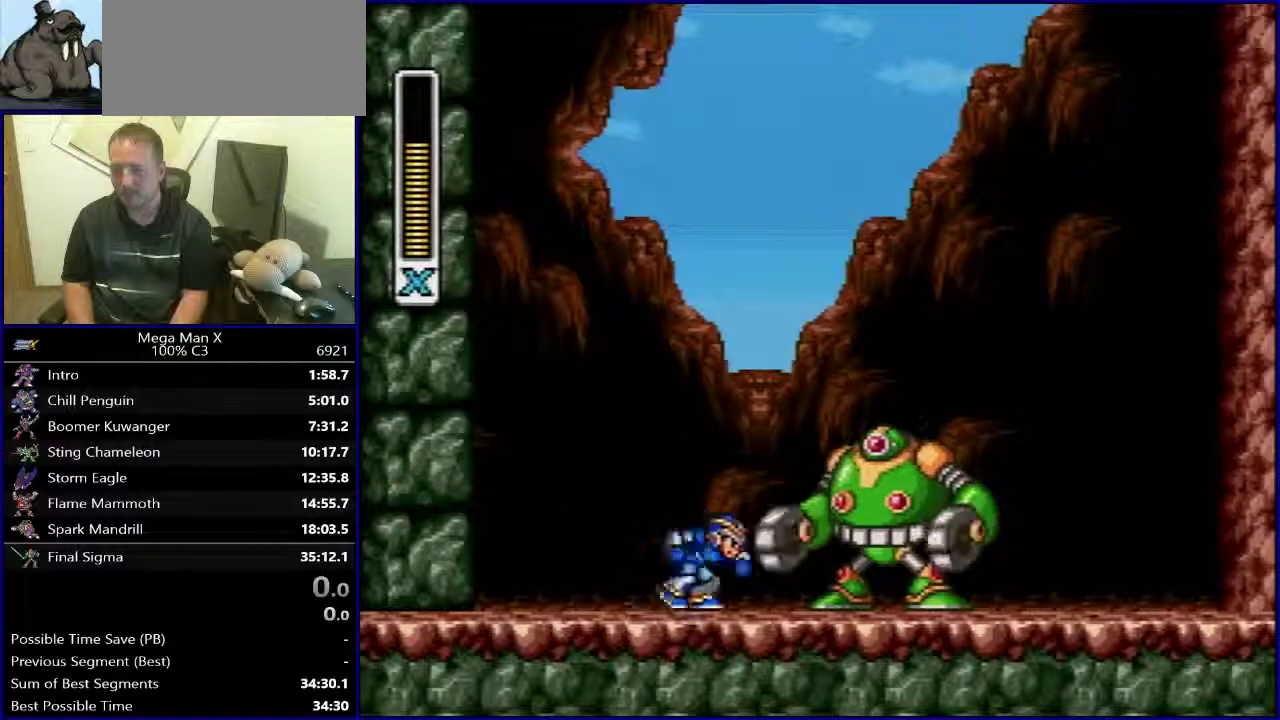
{"buttons": ["Y"], "events": [[33, "Y", "up"], [83, "B", "up"], [100, "DPAD_LEFT", "down"], [333, "DPAD_LEFT", "up"], [350, "DPAD_RIGHT", "down"], [450, "DPAD_RIGHT", "up"], [500, "Y", "down"]]}
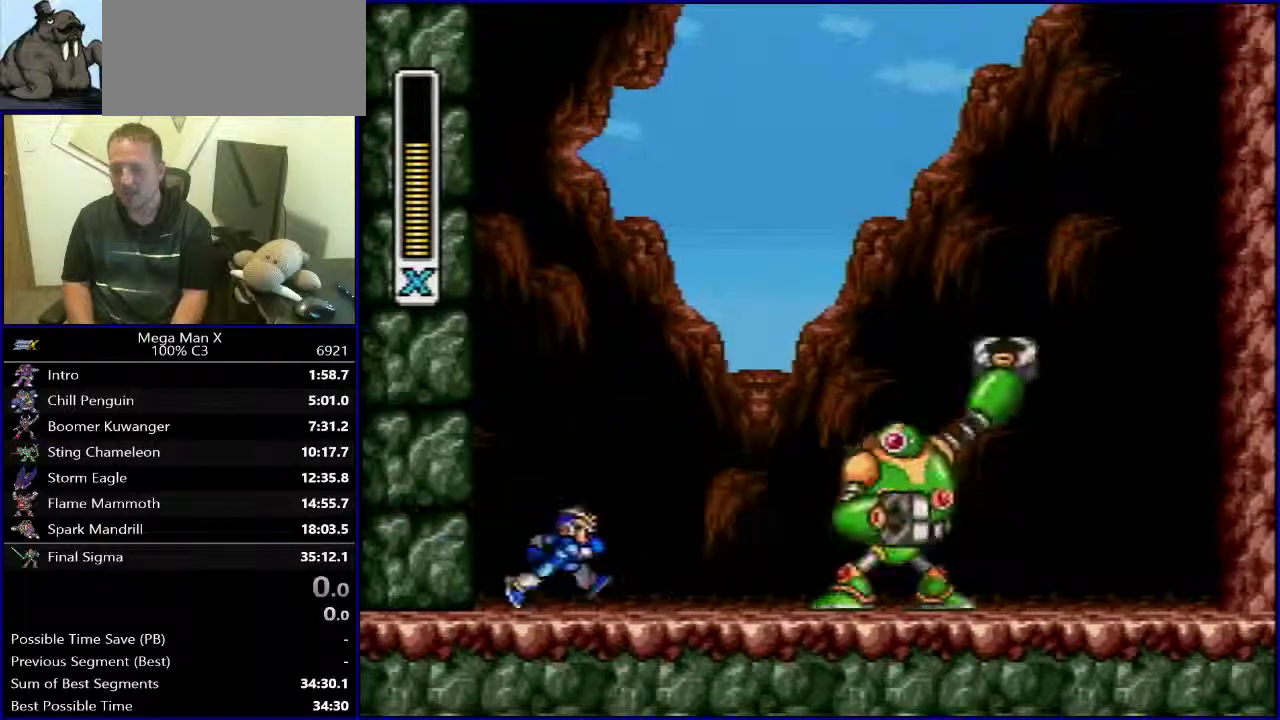
{"buttons": [], "events": [[17, "B", "down"], [183, "Y", "up"], [317, "B", "up"], [350, "DPAD_RIGHT", "down"], [467, "DPAD_RIGHT", "up"]]}
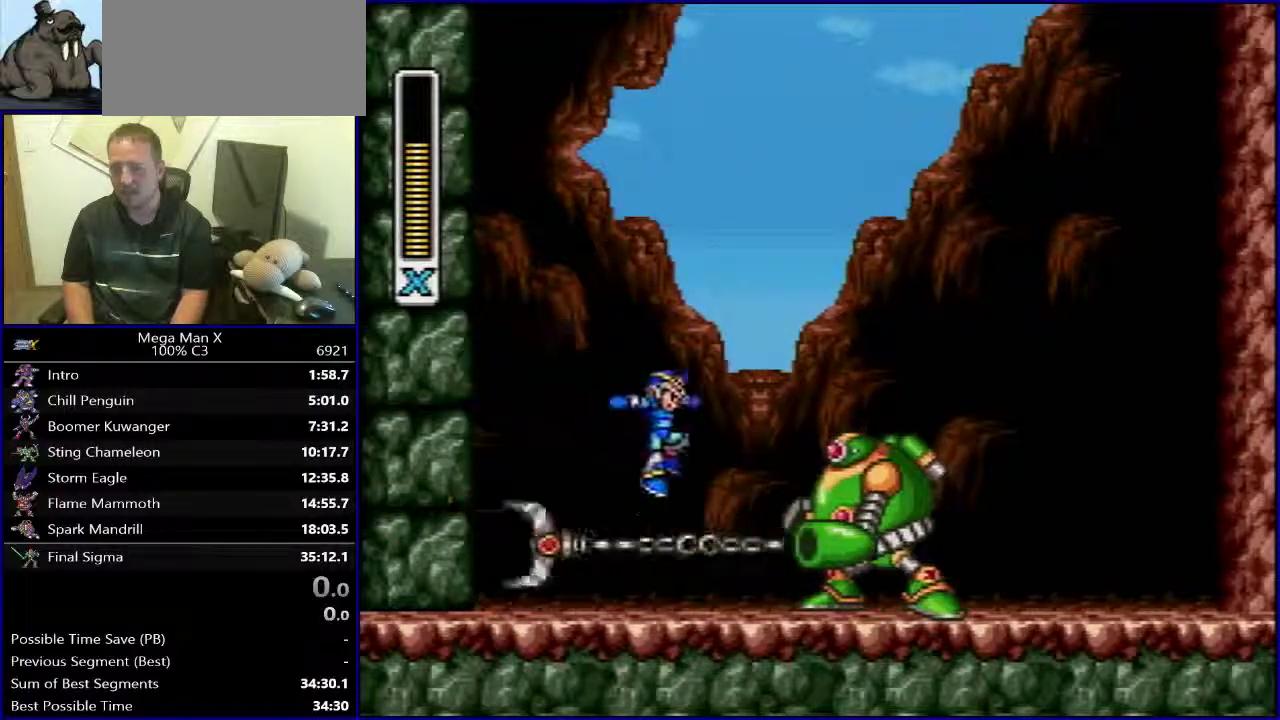
{"buttons": ["B"], "events": [[367, "Y", "down"], [400, "B", "down"], [483, "Y", "up"]]}
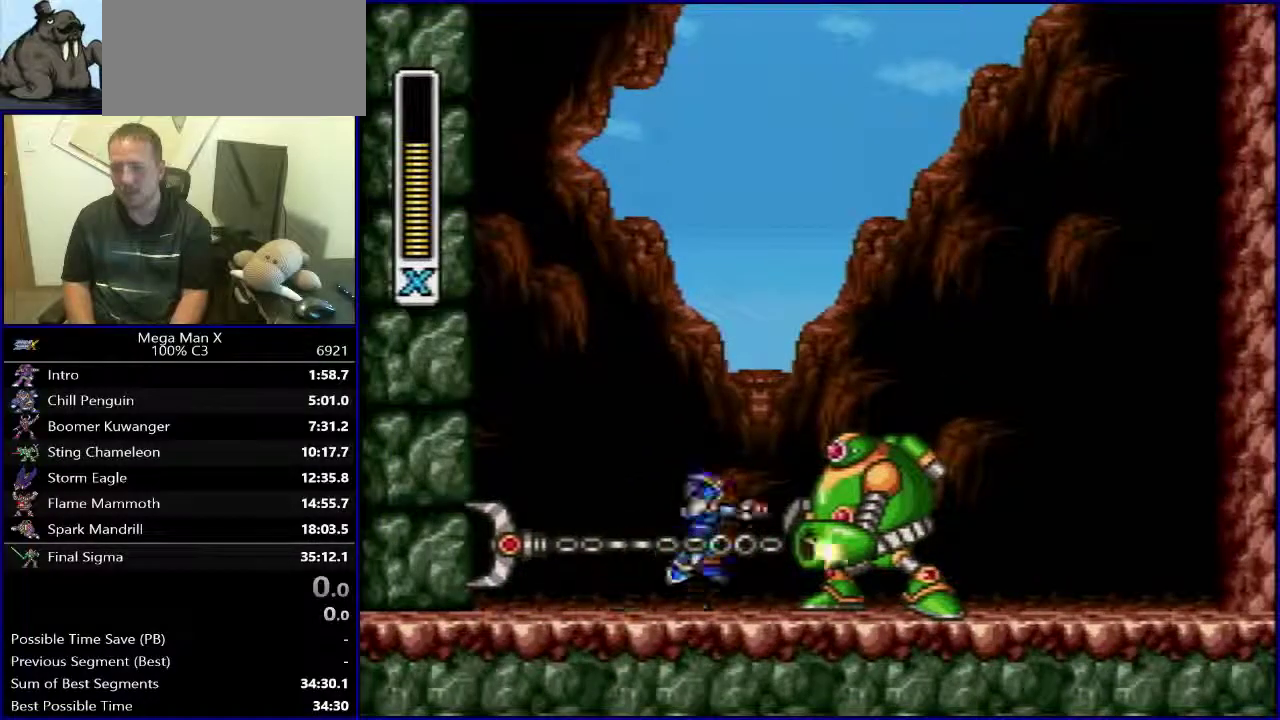
{"buttons": ["B", "Y"], "events": [[17, "B", "up"], [400, "Y", "down"], [417, "B", "down"]]}